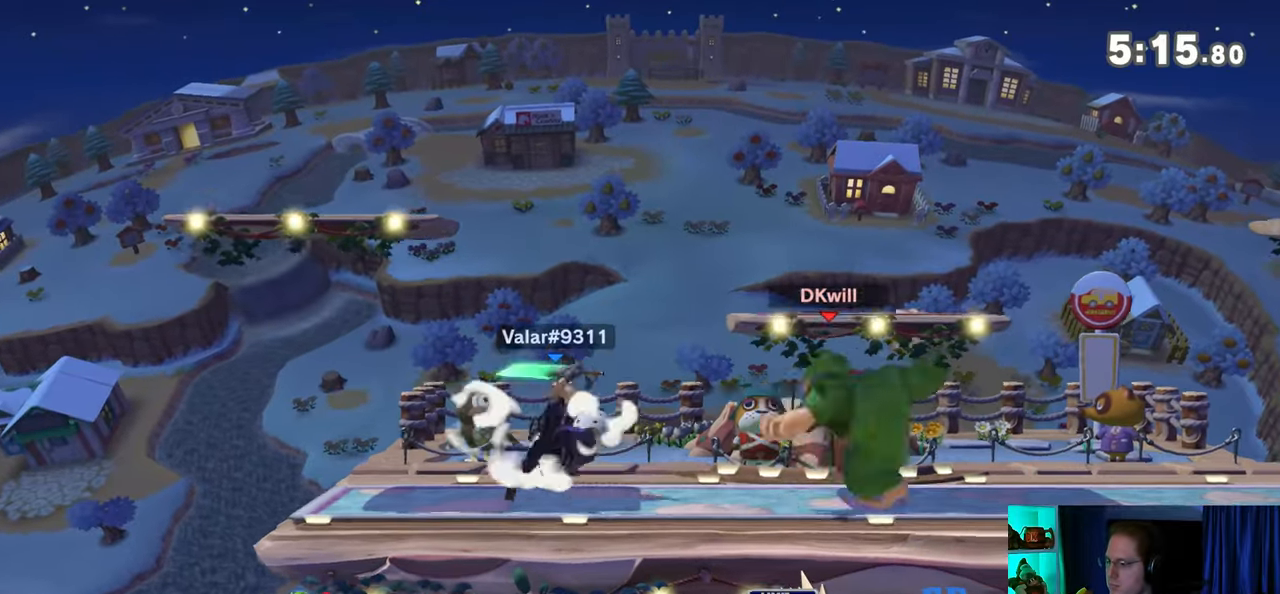
Gameplay with a controller (Nintendo layout); each line is a JSON object with the inputs held at the frame after it. "events" lists button and stick changes between this image and that frame as [ms after this image, input, new state], when the widget could be followed in between. Not read: L3 R3.
{"buttons": [], "left_stick": "right", "right_stick": "center", "events": [[233, "A", "up"], [383, "left_stick", "right"]]}
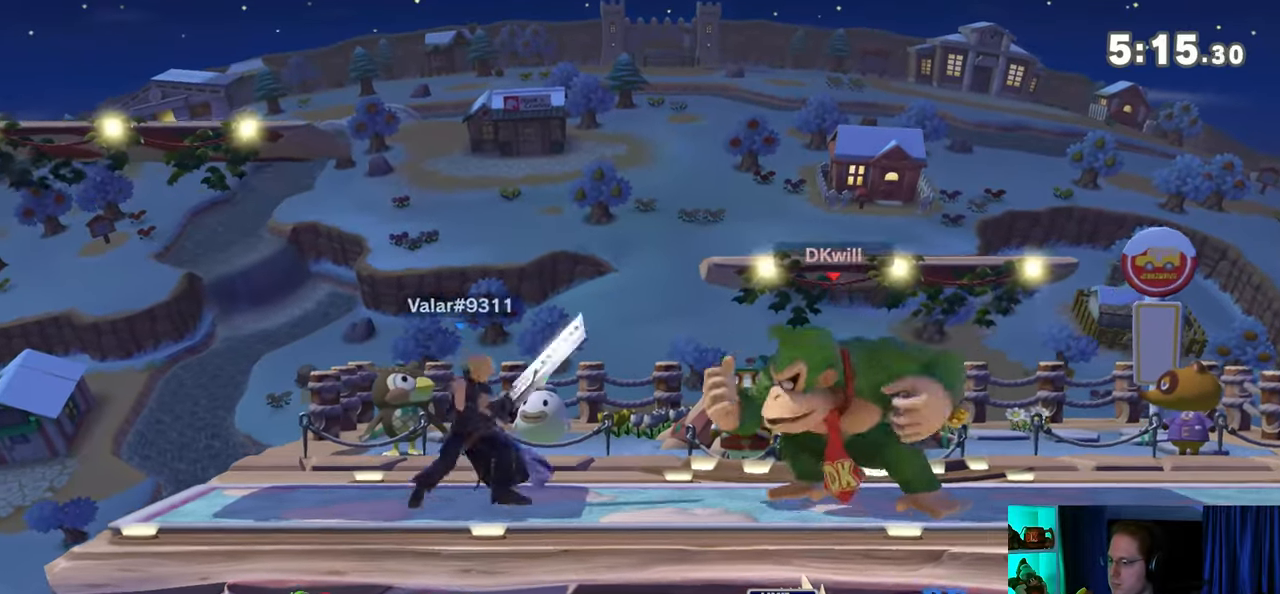
{"buttons": [], "left_stick": "left", "right_stick": "center", "events": [[33, "left_stick", "center"], [133, "left_stick", "right"], [250, "left_stick", "center"], [317, "left_stick", "down-right"], [417, "left_stick", "left"]]}
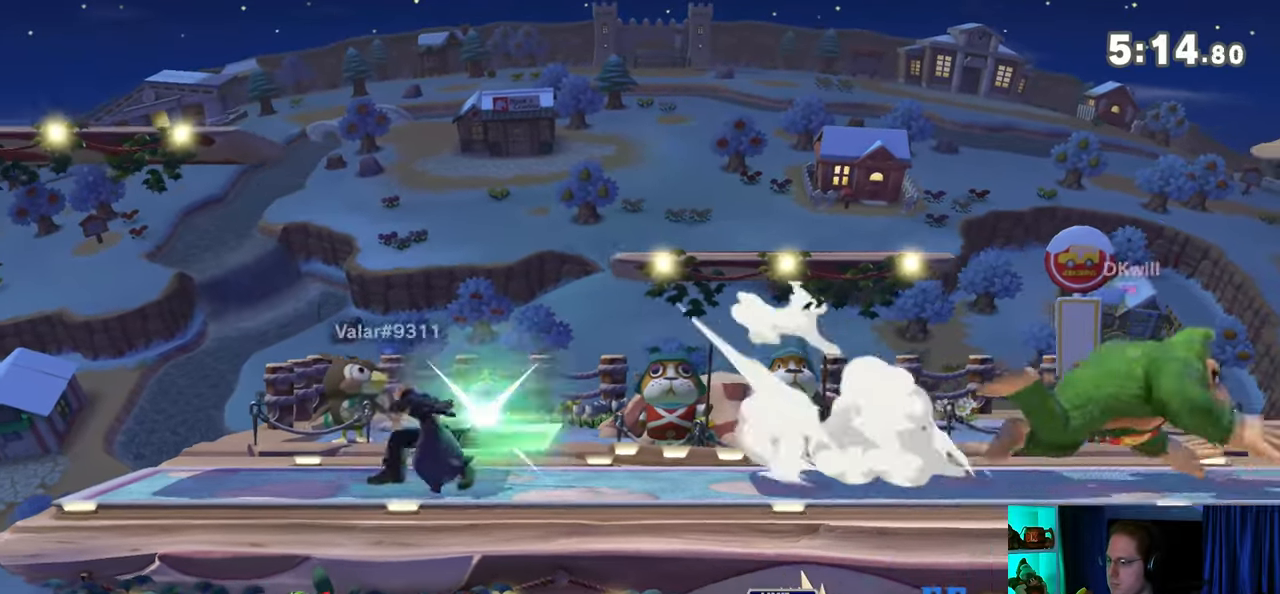
{"buttons": [], "left_stick": "left", "right_stick": "center", "events": []}
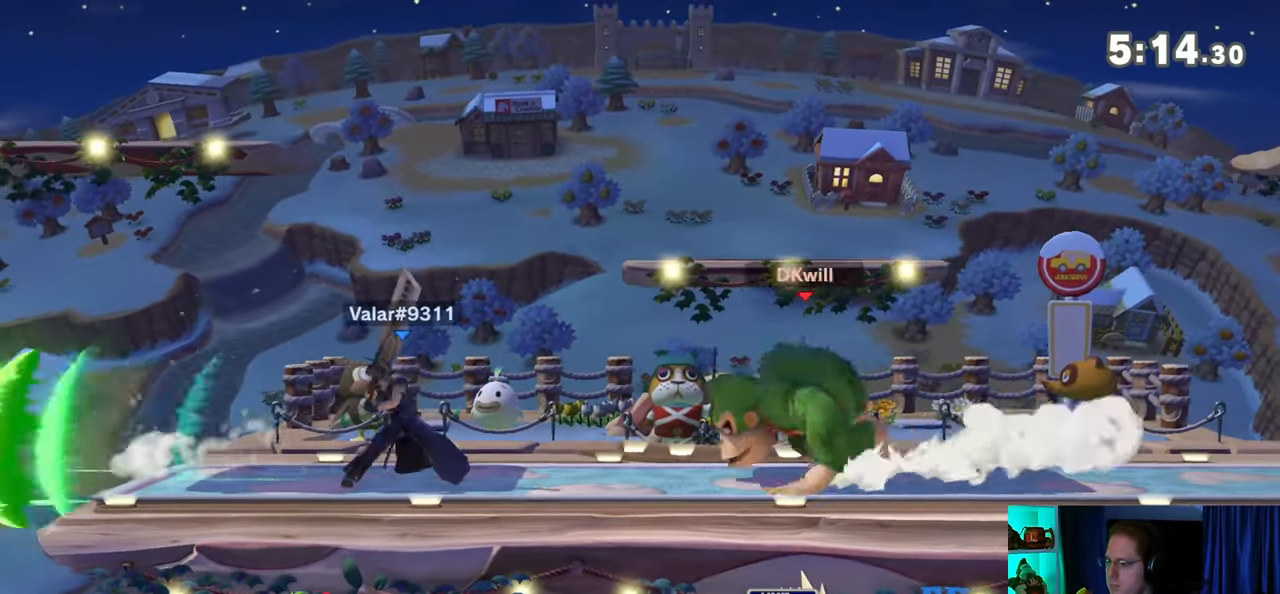
{"buttons": [], "left_stick": "center", "right_stick": "center", "events": [[100, "X", "down"], [100, "left_stick", "center"], [133, "X", "up"], [233, "A", "down"], [267, "A", "up"], [283, "A", "down"], [317, "A", "up"], [417, "A", "down"], [467, "A", "up"]]}
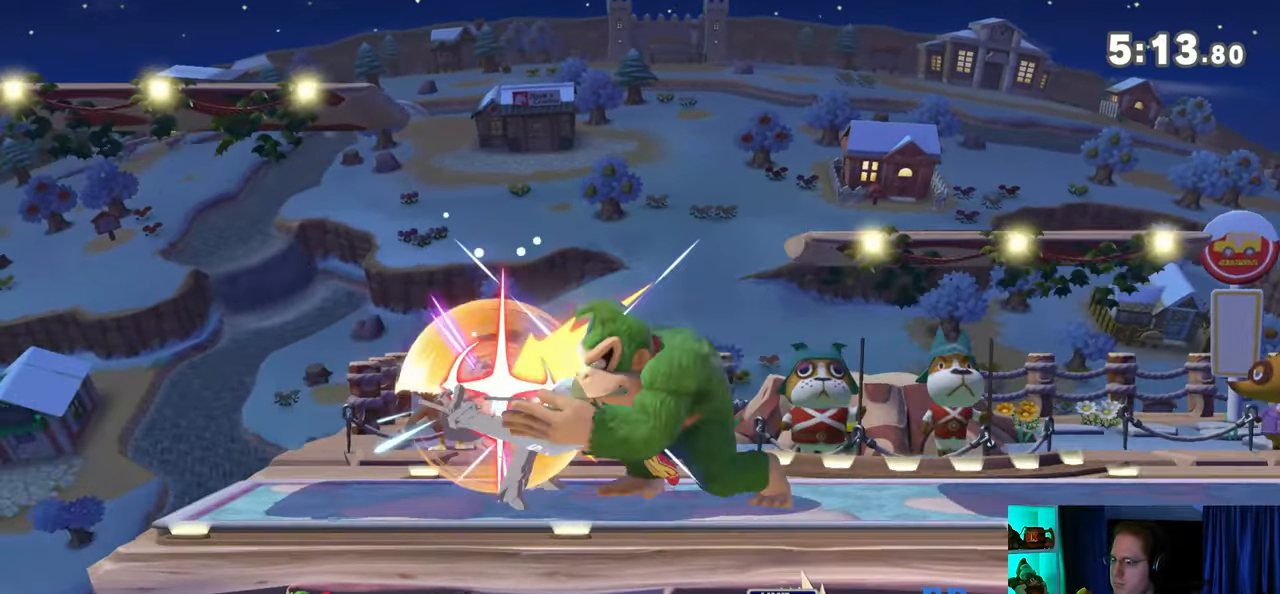
{"buttons": ["Y"], "left_stick": "center", "right_stick": "center", "events": [[133, "left_stick", "left"], [383, "left_stick", "center"], [417, "Y", "down"]]}
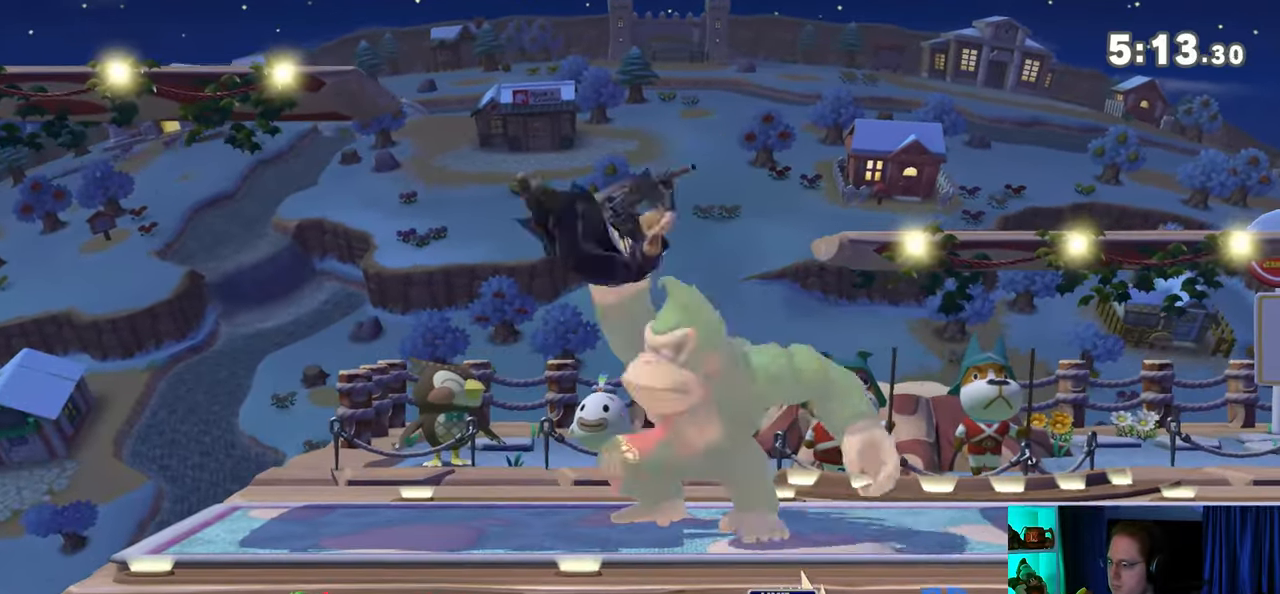
{"buttons": [], "left_stick": "center", "right_stick": "center", "events": [[33, "left_stick", "right"], [133, "Y", "up"], [267, "left_stick", "center"]]}
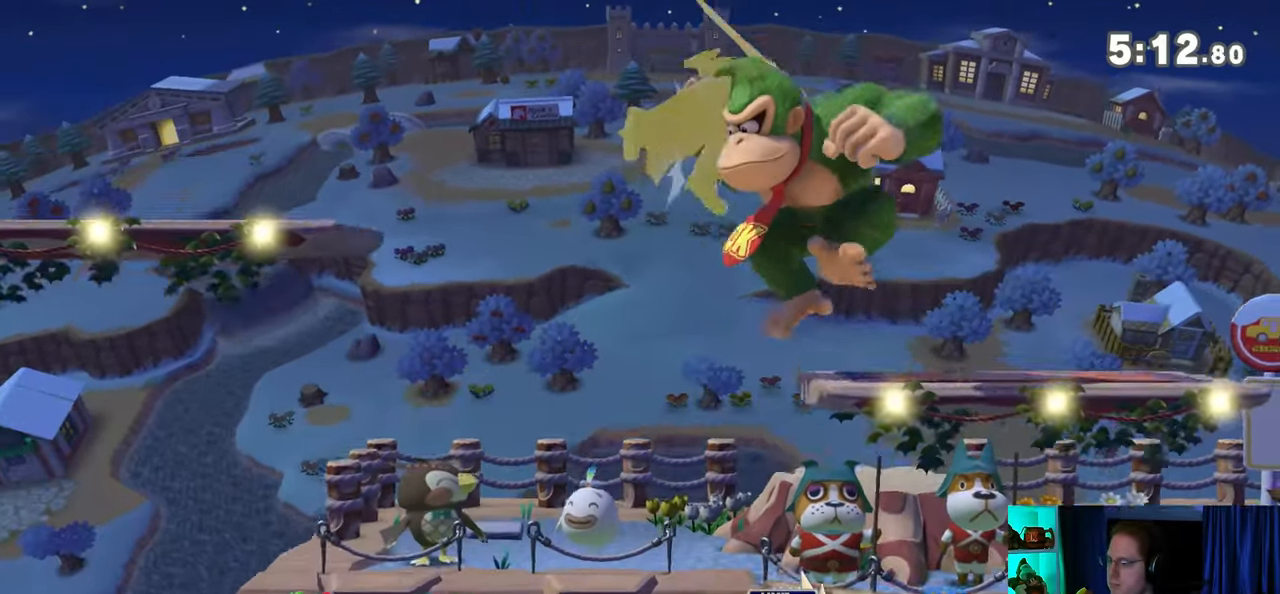
{"buttons": [], "left_stick": "center", "right_stick": "center", "events": [[133, "right_stick", "up"], [317, "right_stick", "center"]]}
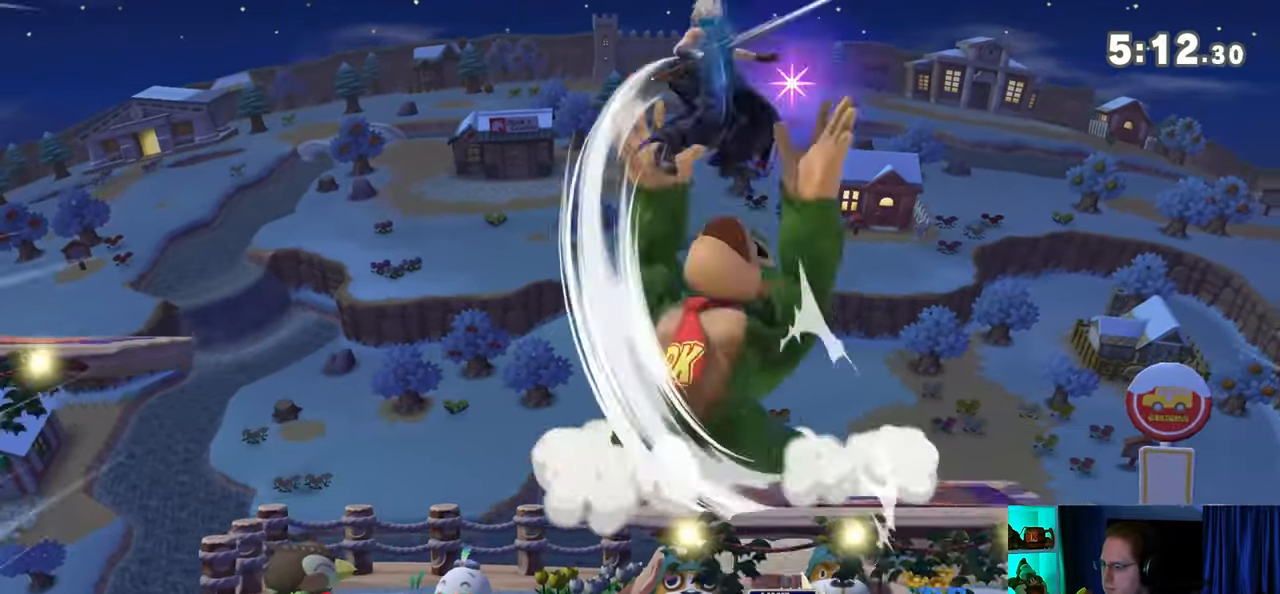
{"buttons": ["L1"], "left_stick": "left", "right_stick": "center", "events": [[67, "Y", "down"], [267, "Y", "up"], [267, "left_stick", "left"], [283, "L1", "down"]]}
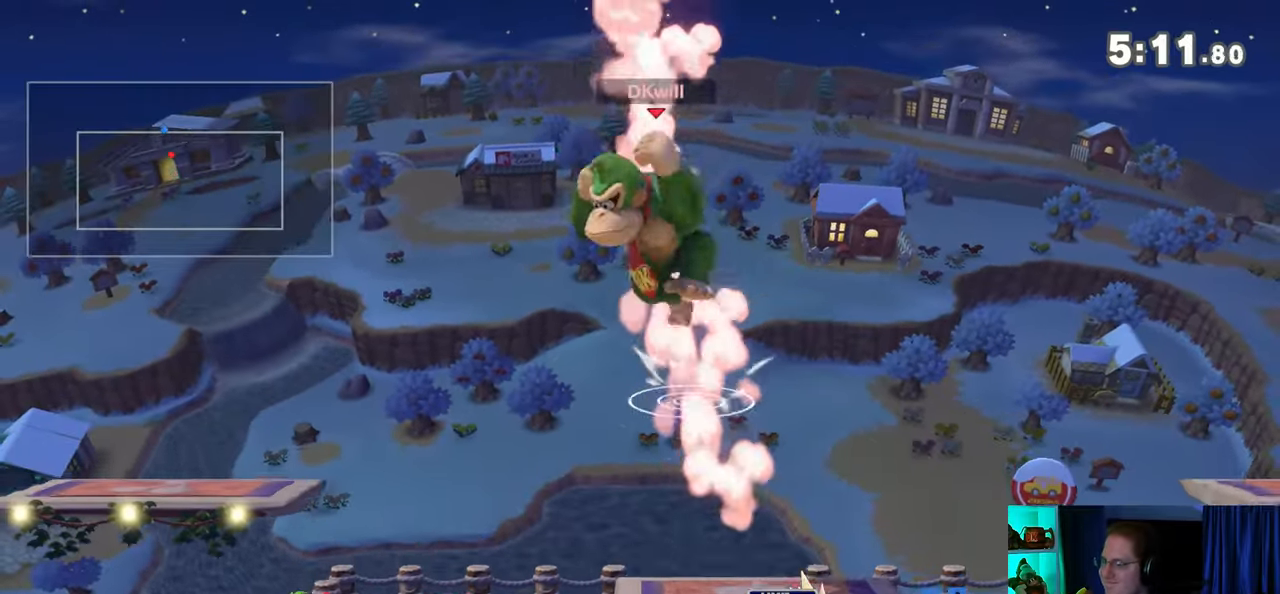
{"buttons": ["Y"], "left_stick": "up-left", "right_stick": "center", "events": [[33, "Y", "down"], [67, "L1", "up"], [133, "Y", "up"], [167, "Y", "down"], [200, "left_stick", "right"], [350, "Y", "up"], [383, "left_stick", "up-left"], [450, "Y", "down"]]}
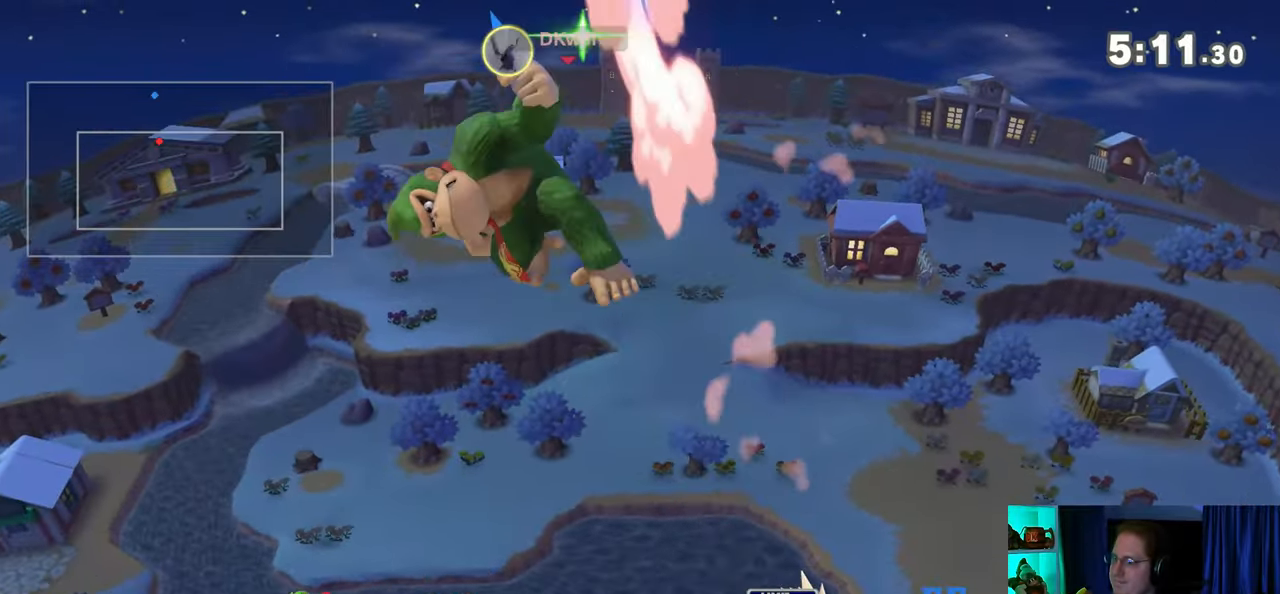
{"buttons": [], "left_stick": "center", "right_stick": "center", "events": [[67, "Y", "up"], [100, "left_stick", "center"], [167, "B", "down"], [317, "B", "up"]]}
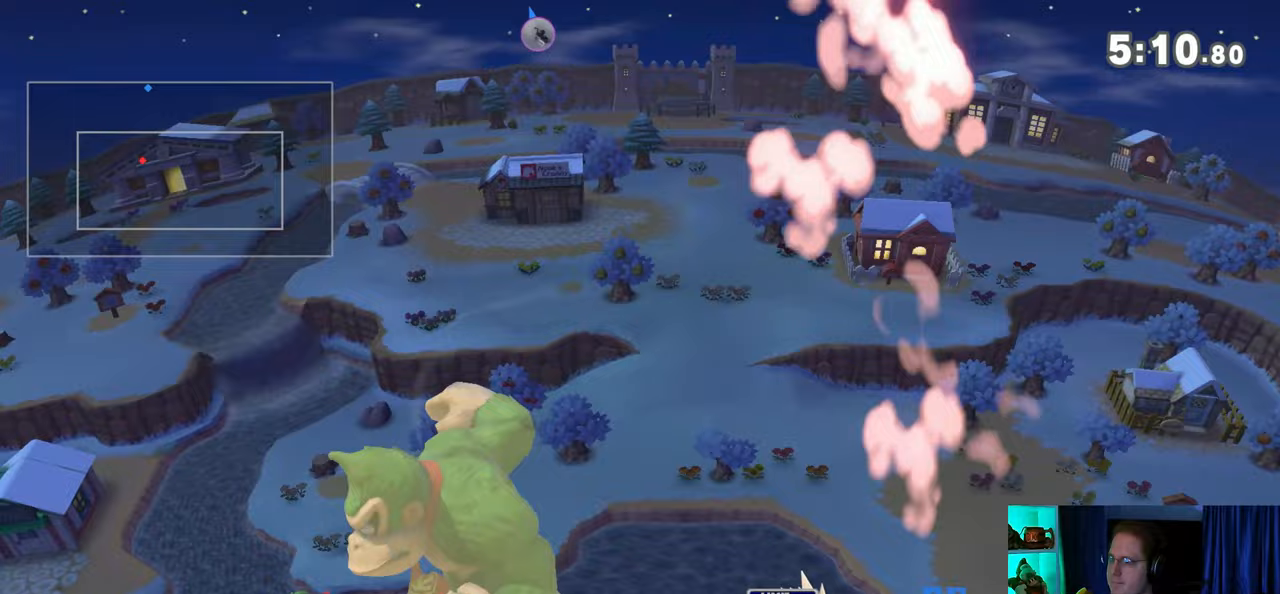
{"buttons": [], "left_stick": "right", "right_stick": "center", "events": [[33, "Y", "down"], [133, "left_stick", "right"], [250, "Y", "up"], [350, "L1", "down"], [483, "L1", "up"]]}
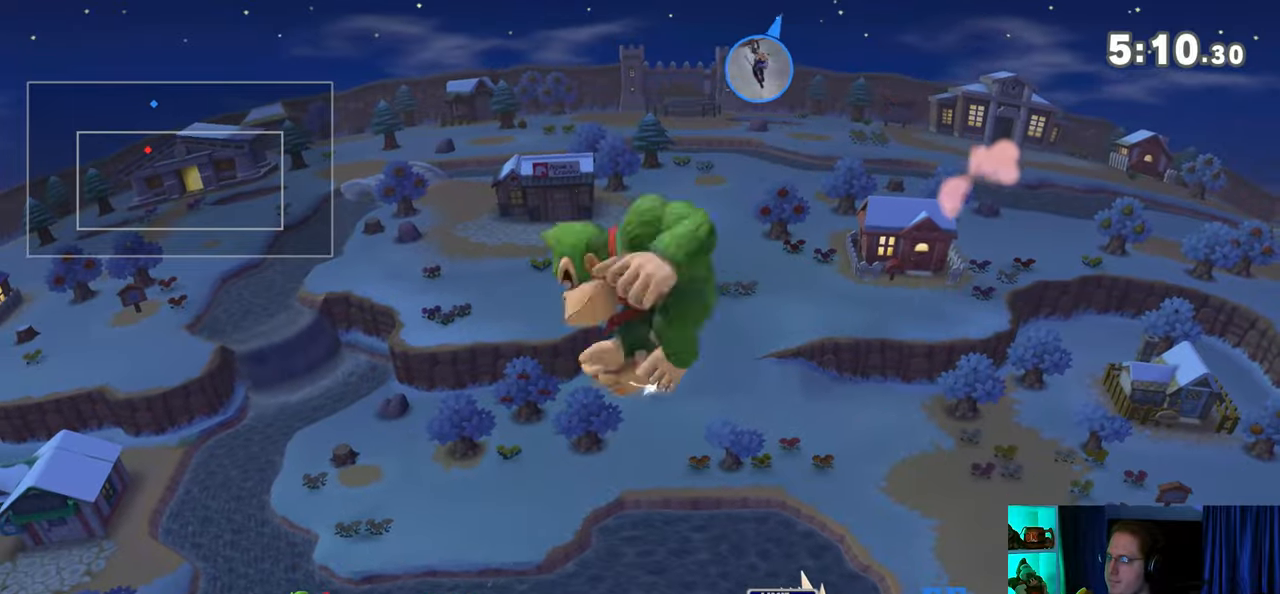
{"buttons": [], "left_stick": "up-left", "right_stick": "center", "events": [[100, "Y", "down"], [167, "Y", "up"], [217, "Y", "down"], [217, "left_stick", "up-left"], [283, "left_stick", "left"], [433, "left_stick", "up-left"], [467, "Y", "up"]]}
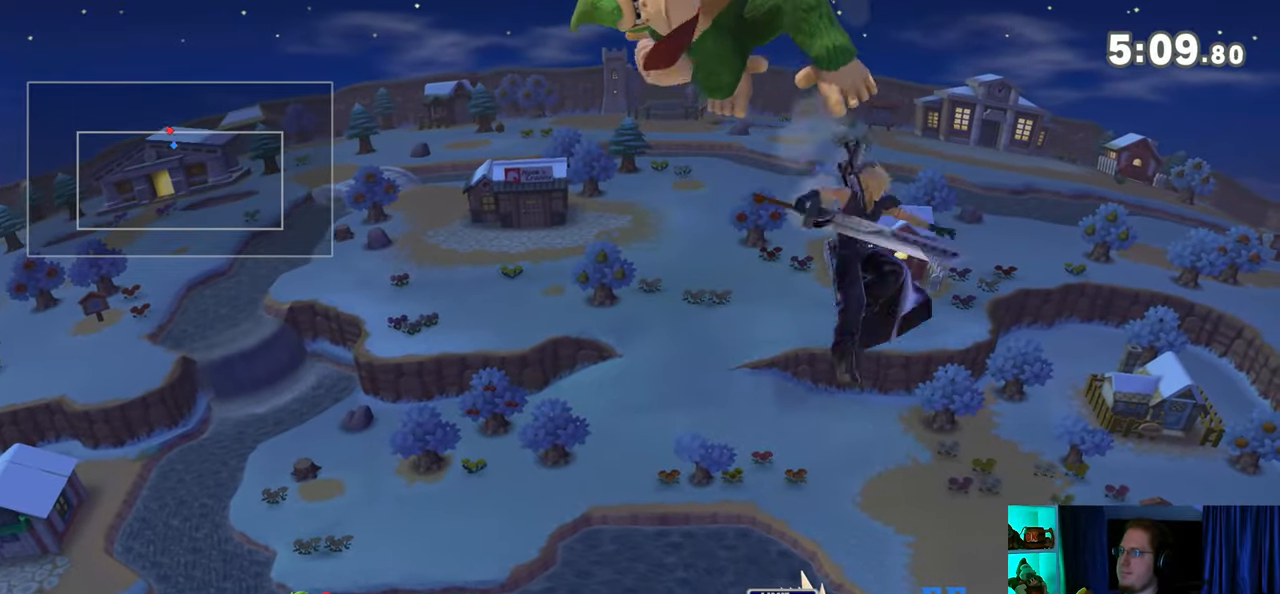
{"buttons": [], "left_stick": "down-left", "right_stick": "center", "events": [[33, "left_stick", "down"], [133, "left_stick", "down-left"]]}
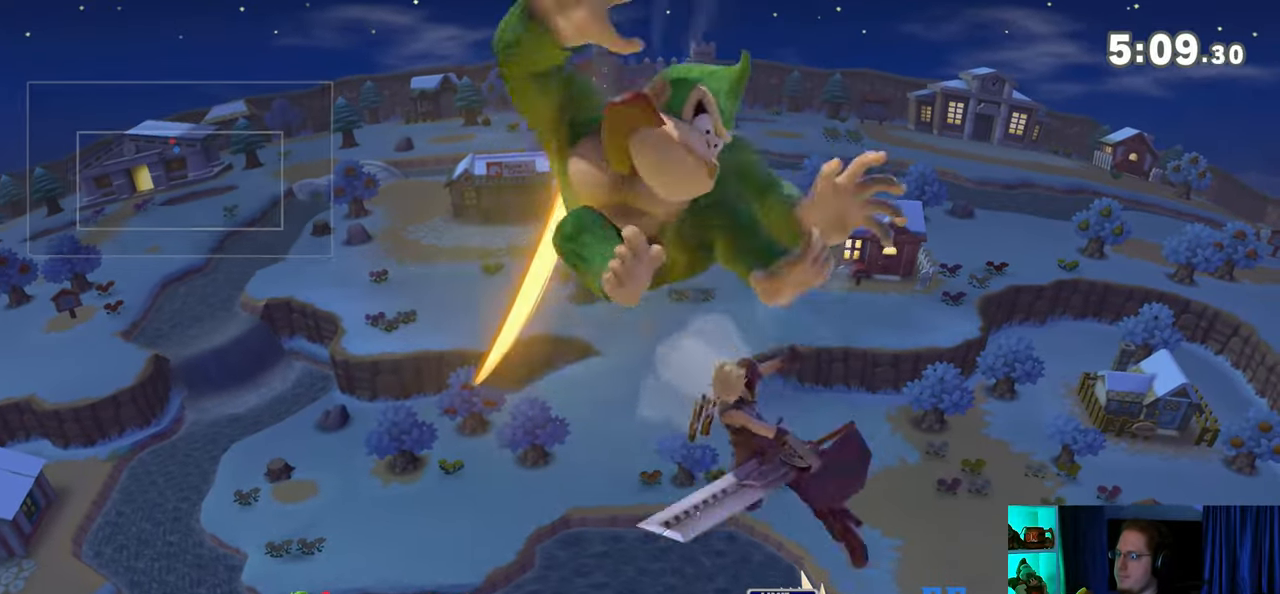
{"buttons": [], "left_stick": "center", "right_stick": "center", "events": [[100, "left_stick", "center"], [167, "X", "down"], [317, "X", "up"]]}
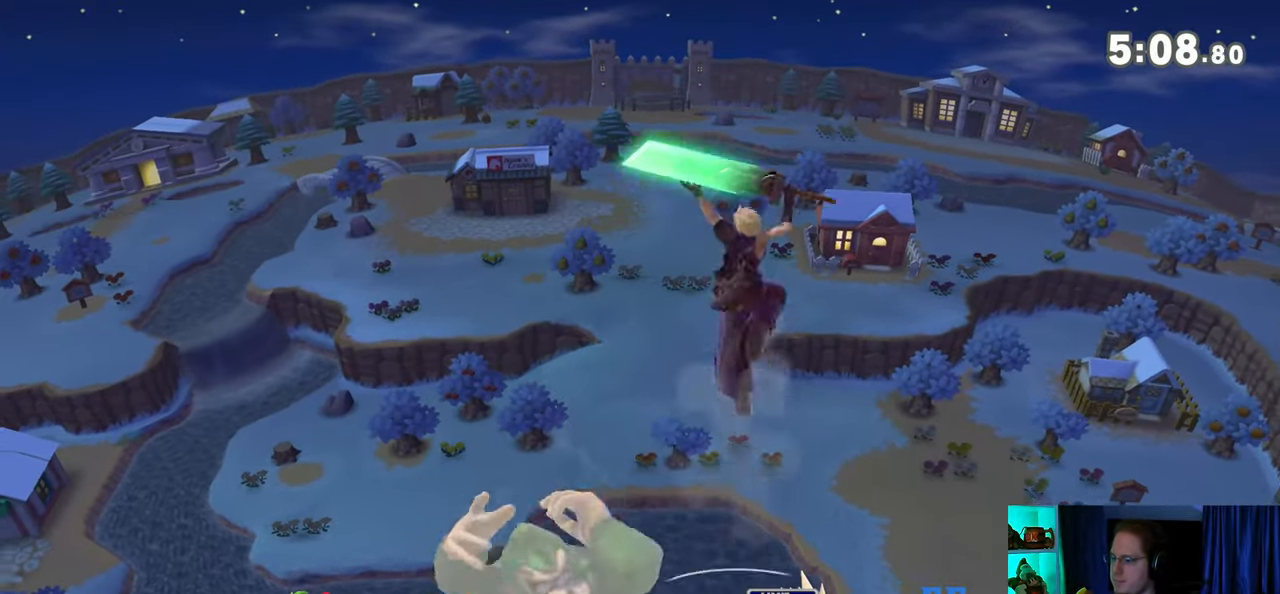
{"buttons": ["A", "Y"], "left_stick": "left", "right_stick": "center", "events": [[383, "left_stick", "right"], [450, "Y", "down"], [450, "left_stick", "left"], [483, "A", "down"]]}
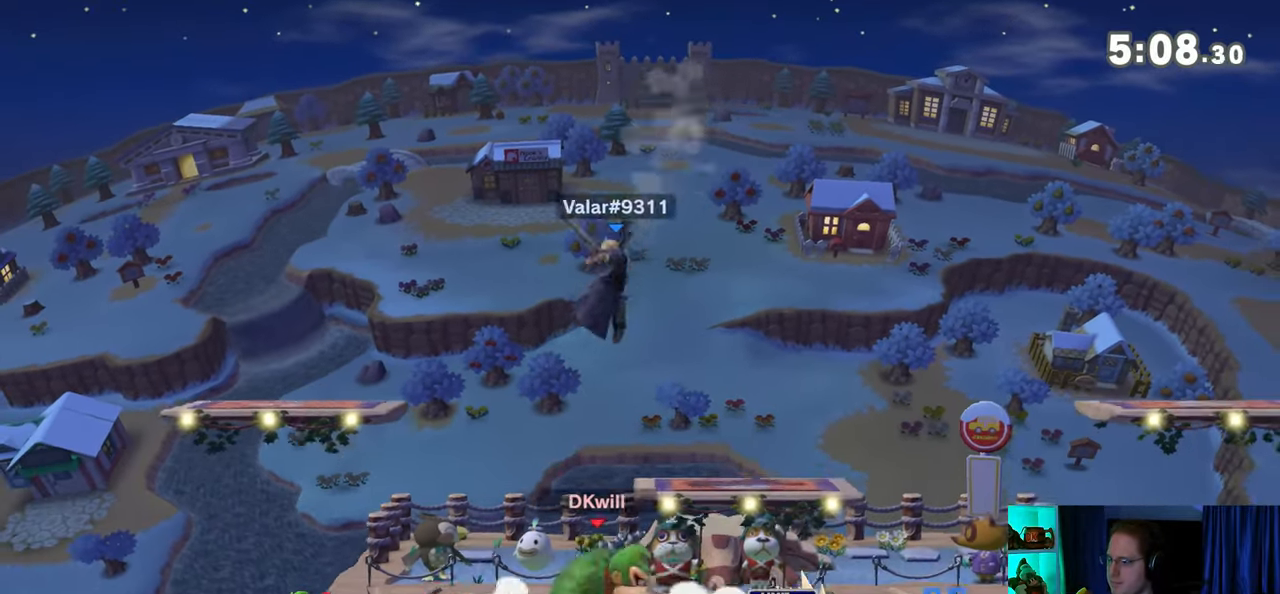
{"buttons": [], "left_stick": "left", "right_stick": "center", "events": [[17, "Y", "up"], [350, "A", "up"]]}
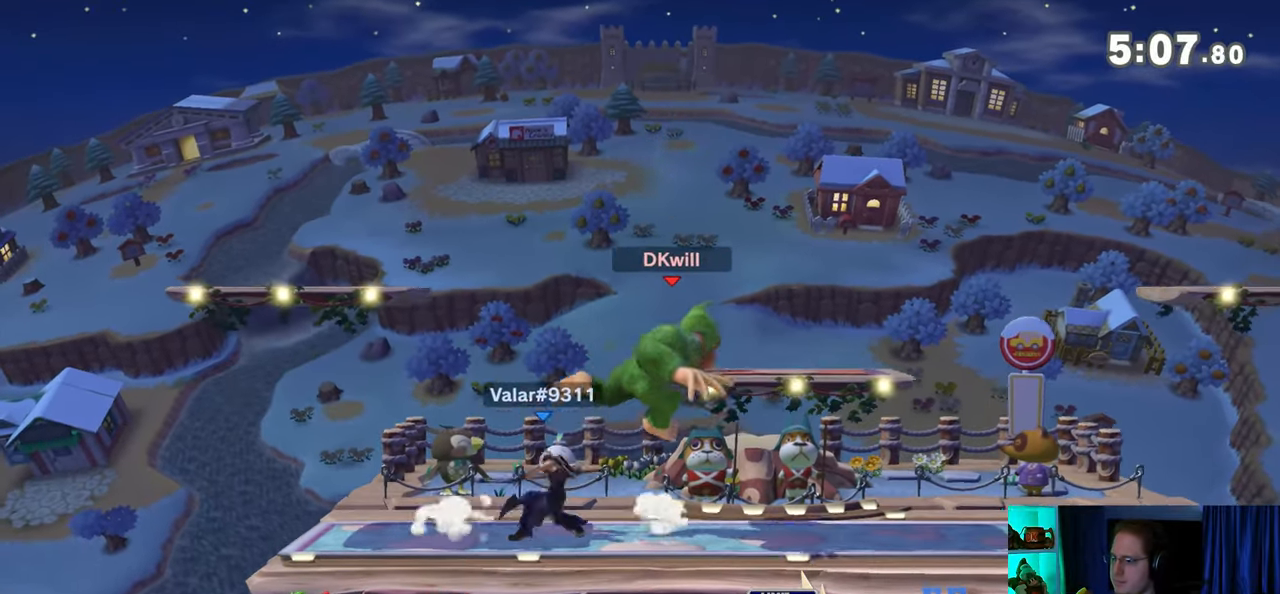
{"buttons": [], "left_stick": "right", "right_stick": "center", "events": [[33, "A", "down"], [217, "A", "up"], [350, "left_stick", "center"], [417, "left_stick", "right"]]}
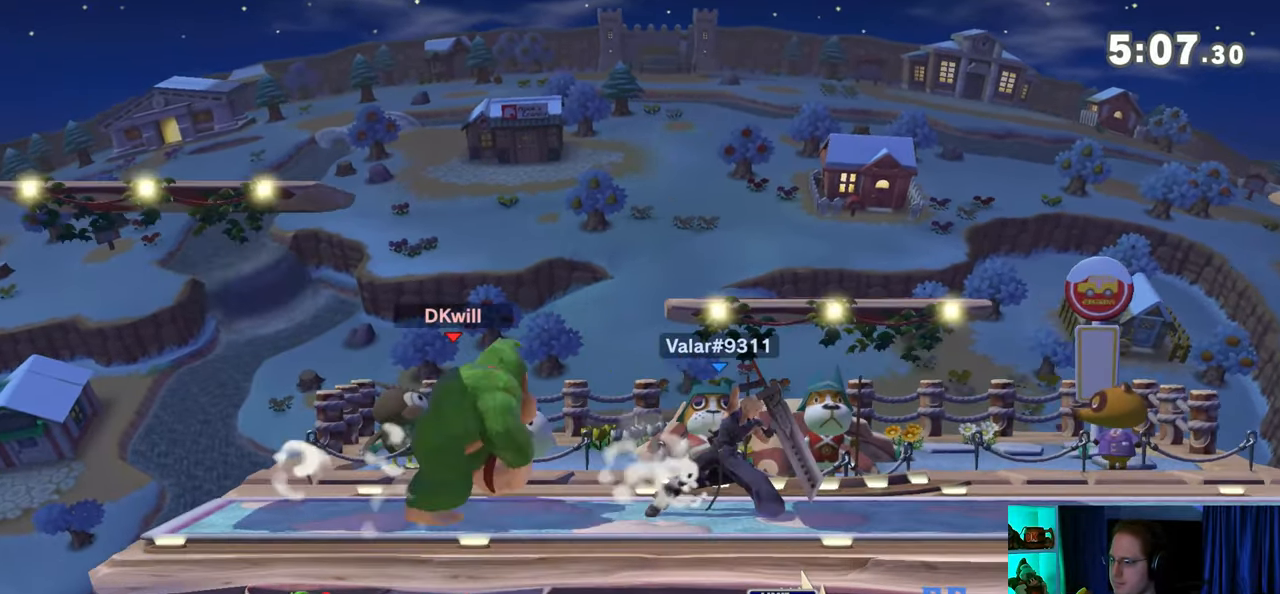
{"buttons": ["Y"], "left_stick": "right", "right_stick": "center", "events": [[133, "Y", "down"]]}
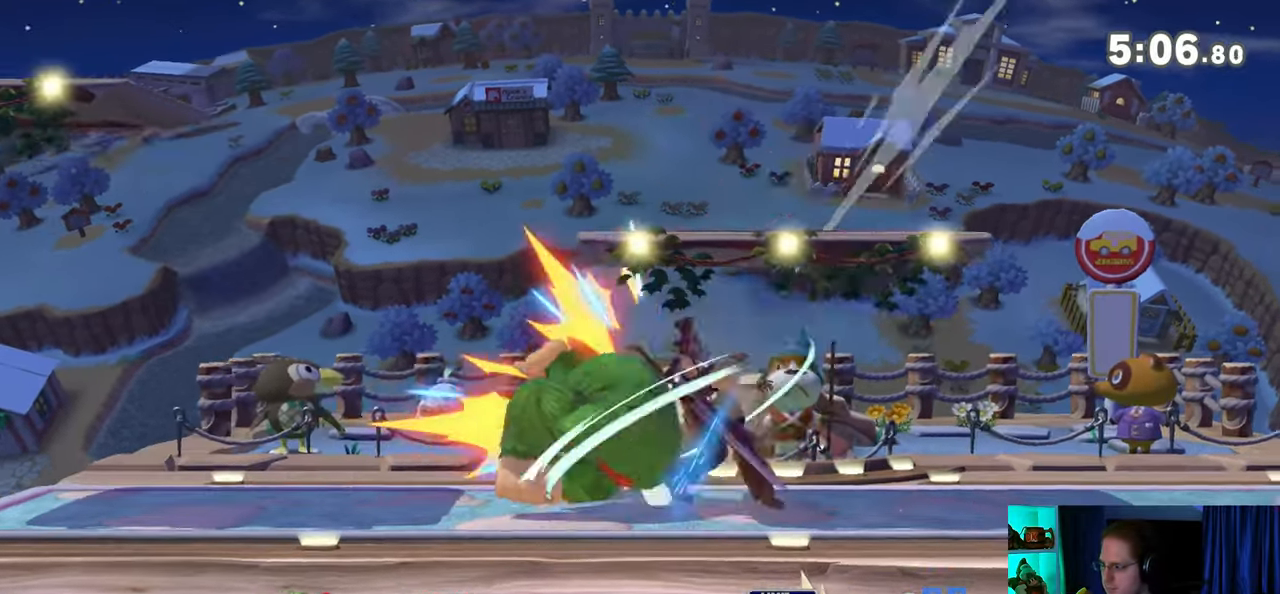
{"buttons": [], "left_stick": "right", "right_stick": "center", "events": [[100, "left_stick", "center"], [200, "Y", "up"], [250, "left_stick", "right"]]}
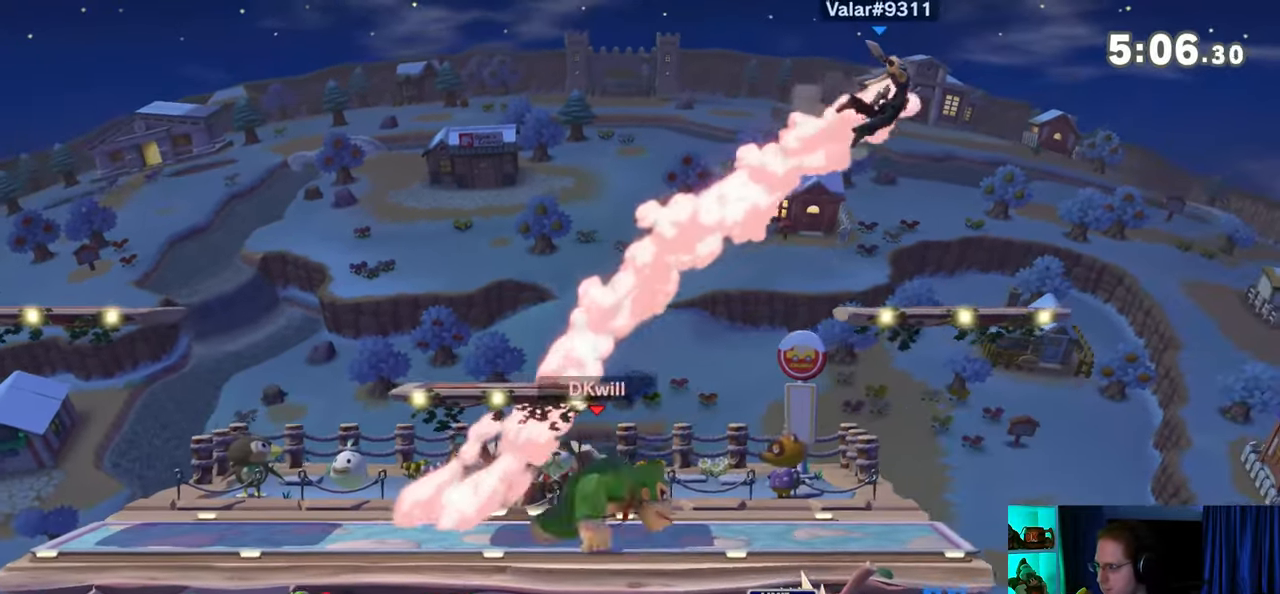
{"buttons": ["Y"], "left_stick": "left", "right_stick": "center", "events": [[250, "left_stick", "left"], [317, "Y", "down"], [383, "left_stick", "center"], [467, "left_stick", "left"]]}
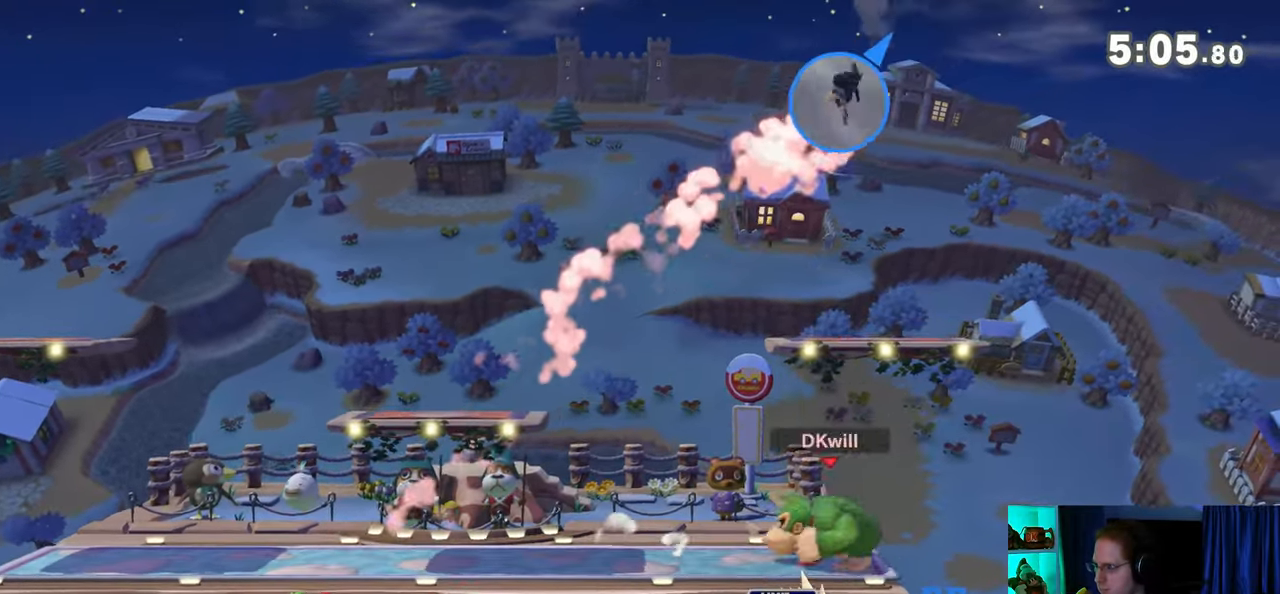
{"buttons": ["Y"], "left_stick": "left", "right_stick": "center", "events": [[33, "Y", "up"], [100, "L1", "down"], [217, "L1", "up"], [450, "Y", "down"]]}
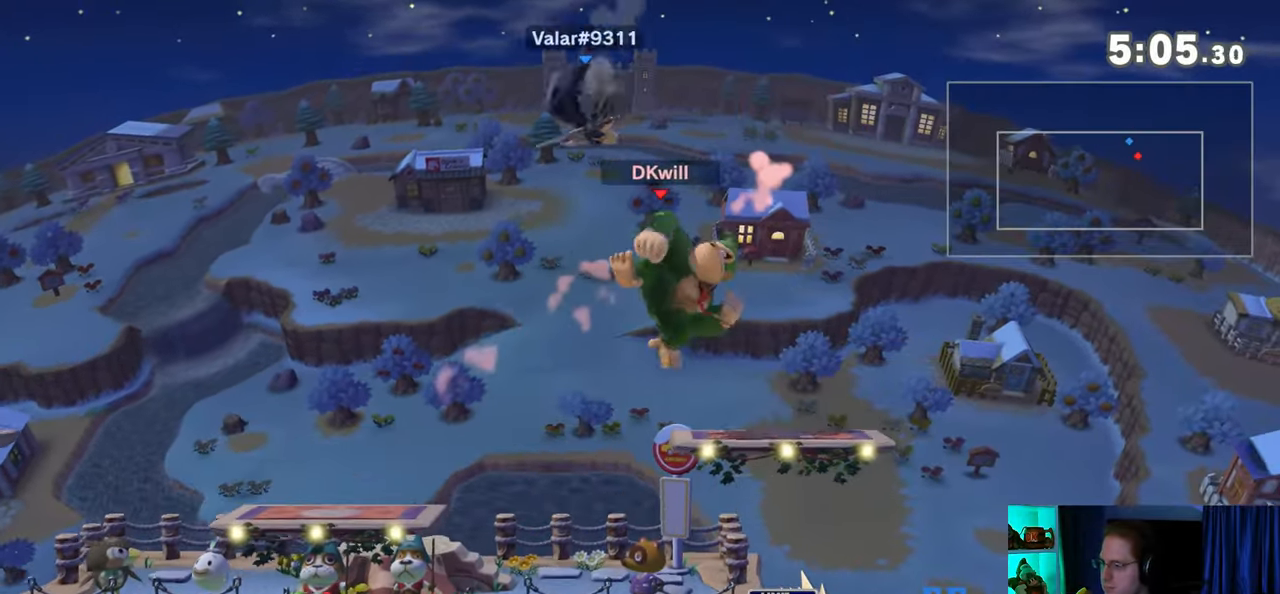
{"buttons": [], "left_stick": "center", "right_stick": "center", "events": [[100, "left_stick", "right"], [317, "left_stick", "up-right"], [383, "Y", "up"], [450, "left_stick", "down-right"], [500, "left_stick", "center"]]}
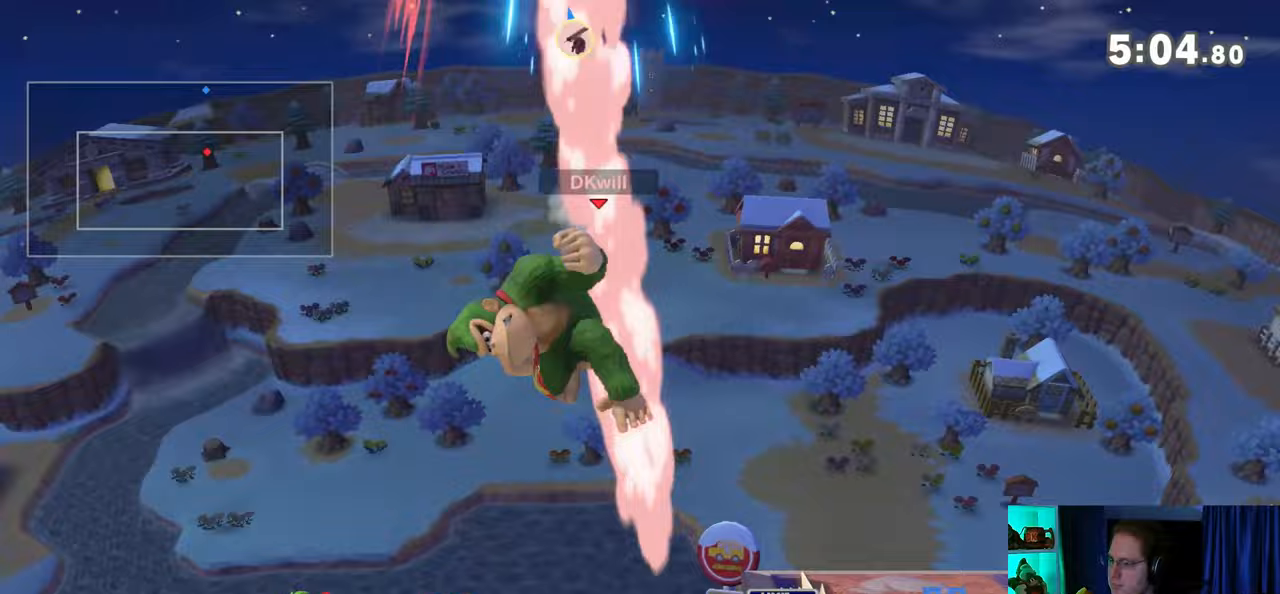
{"buttons": [], "left_stick": "center", "right_stick": "center", "events": [[33, "B", "down"], [217, "B", "up"]]}
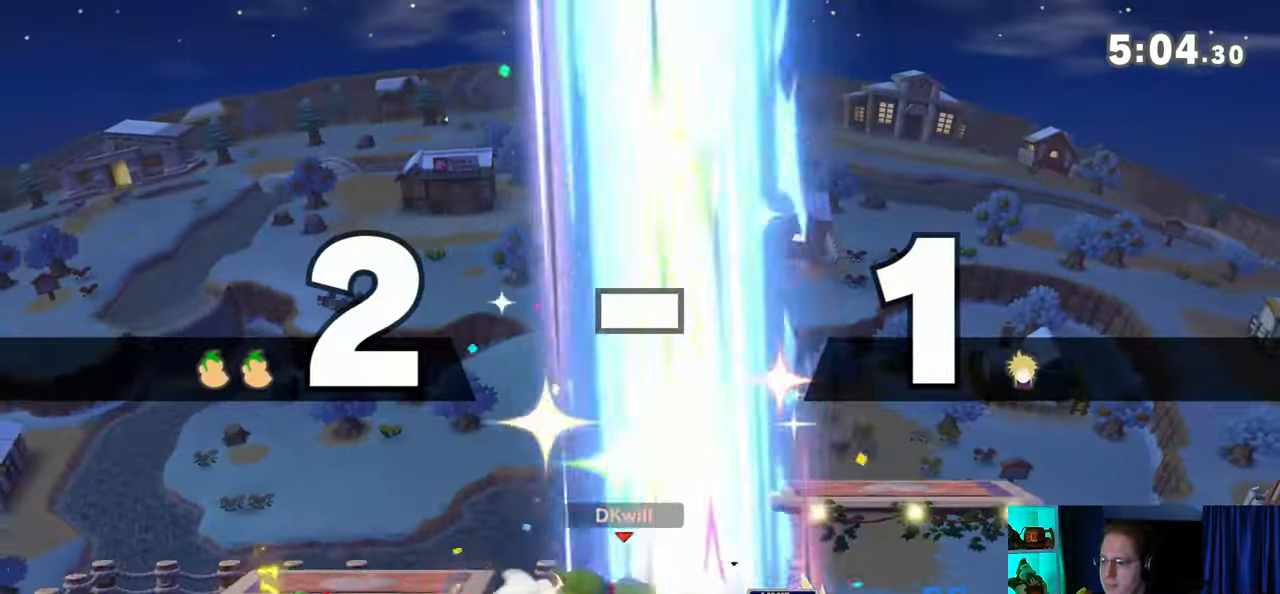
{"buttons": [], "left_stick": "center", "right_stick": "center", "events": []}
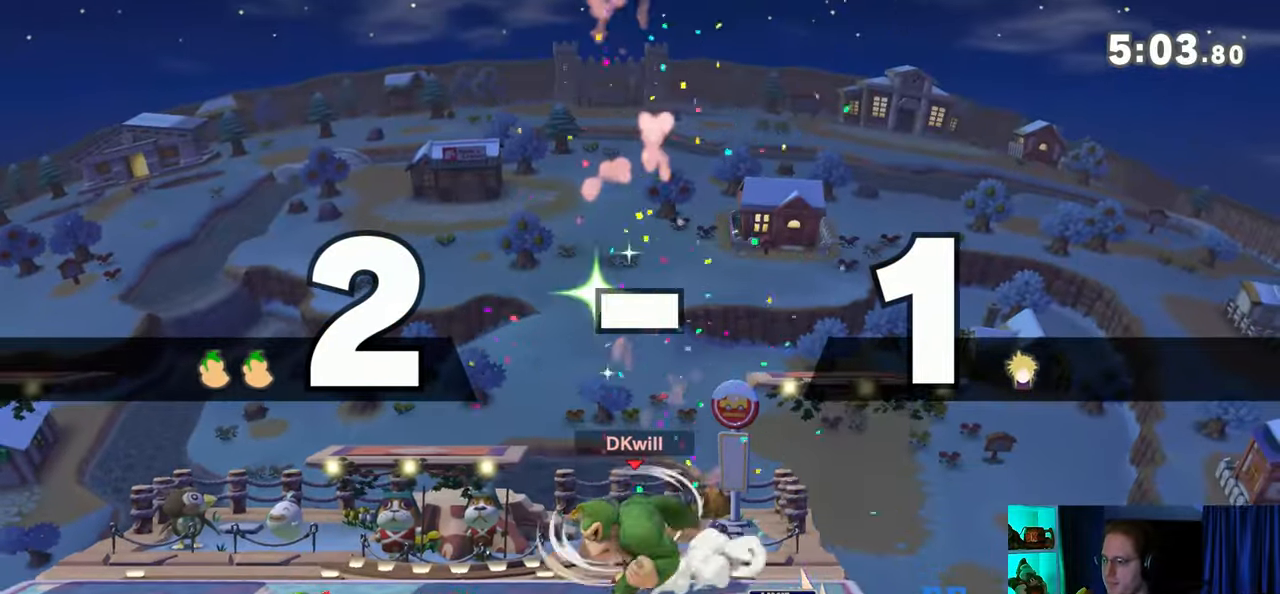
{"buttons": [], "left_stick": "center", "right_stick": "center", "events": []}
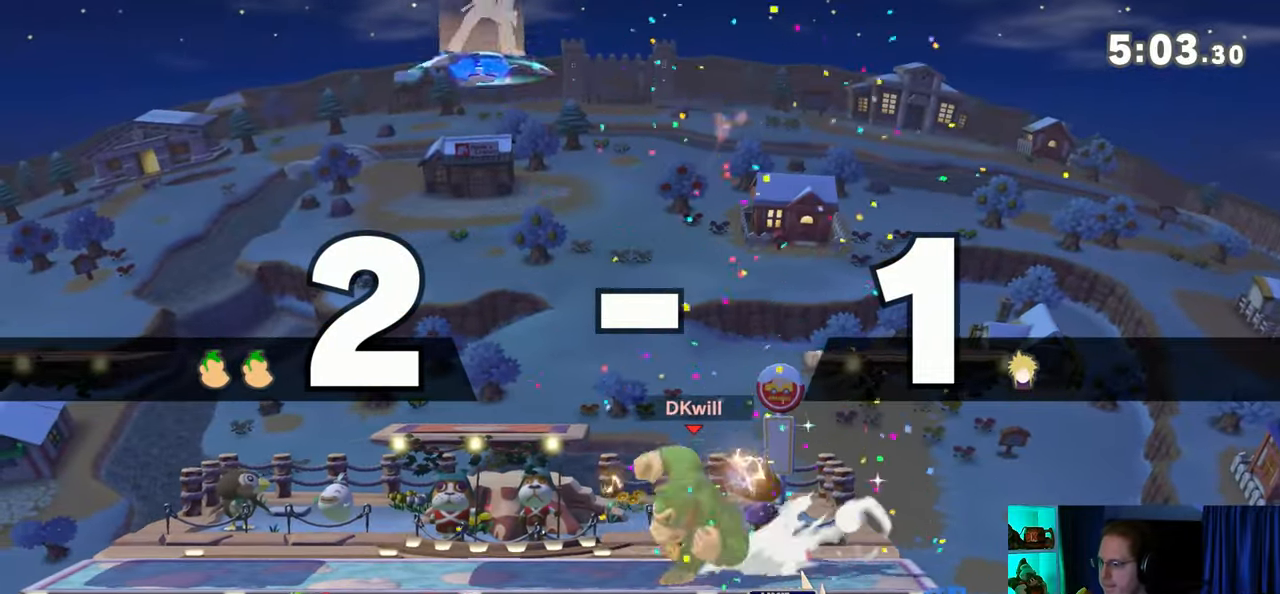
{"buttons": [], "left_stick": "left", "right_stick": "down", "events": [[417, "left_stick", "left"], [483, "right_stick", "down"]]}
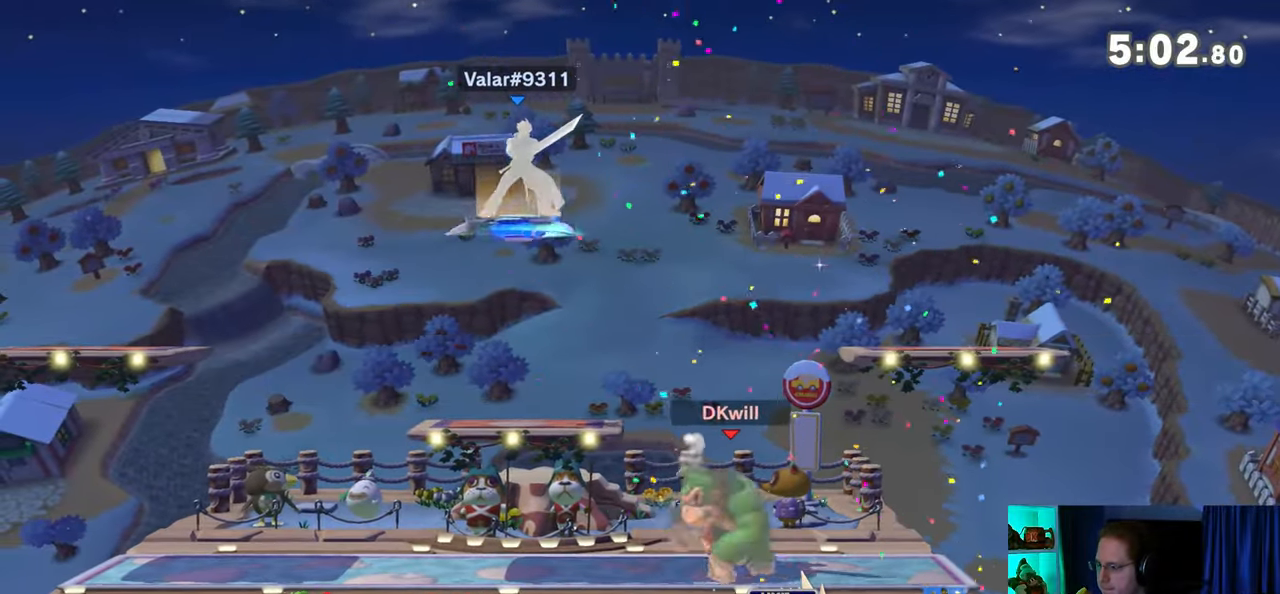
{"buttons": [], "left_stick": "left", "right_stick": "center", "events": [[17, "right_stick", "center"]]}
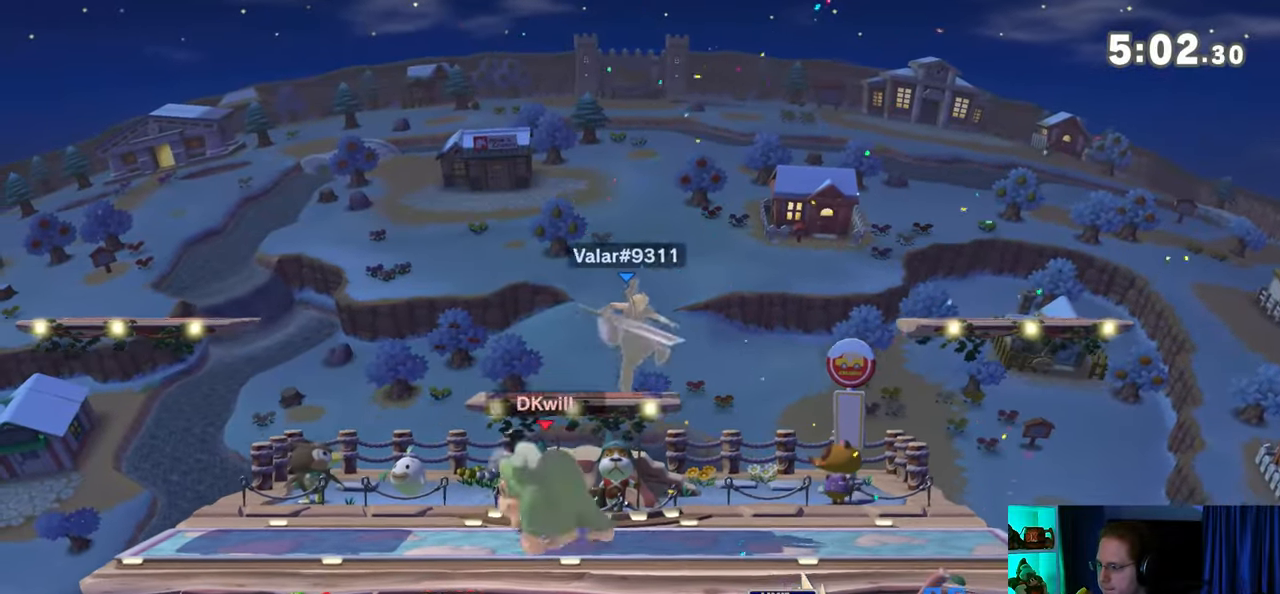
{"buttons": [], "left_stick": "left", "right_stick": "center", "events": [[350, "left_stick", "center"], [417, "left_stick", "left"]]}
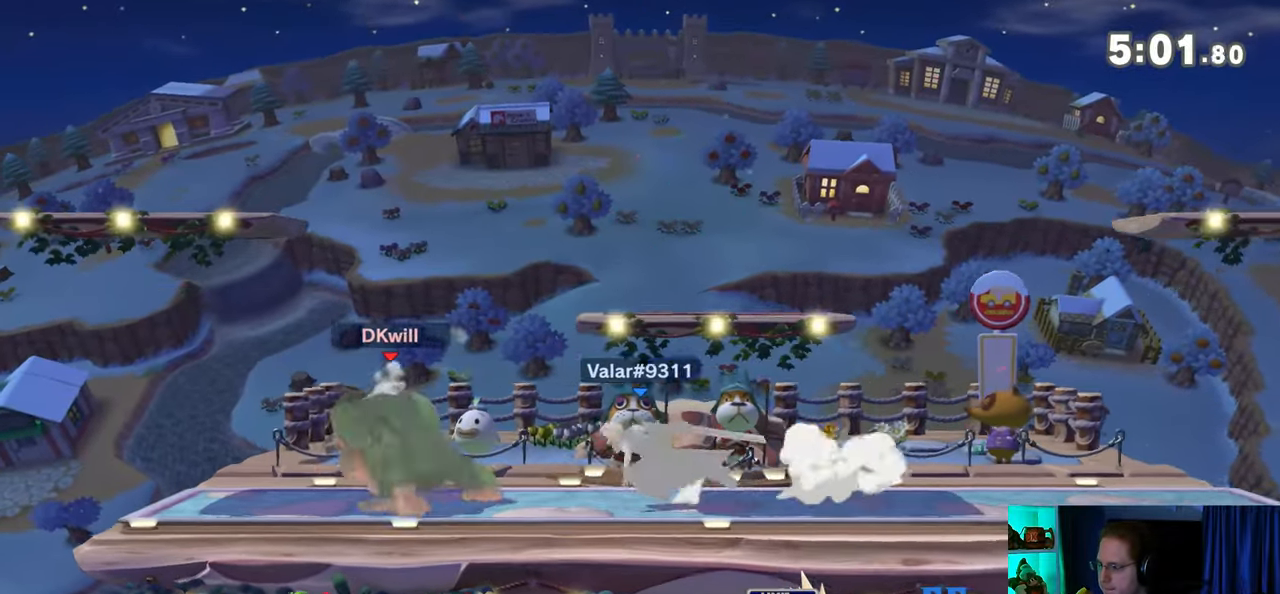
{"buttons": [], "left_stick": "left", "right_stick": "center", "events": [[200, "left_stick", "center"], [467, "left_stick", "left"]]}